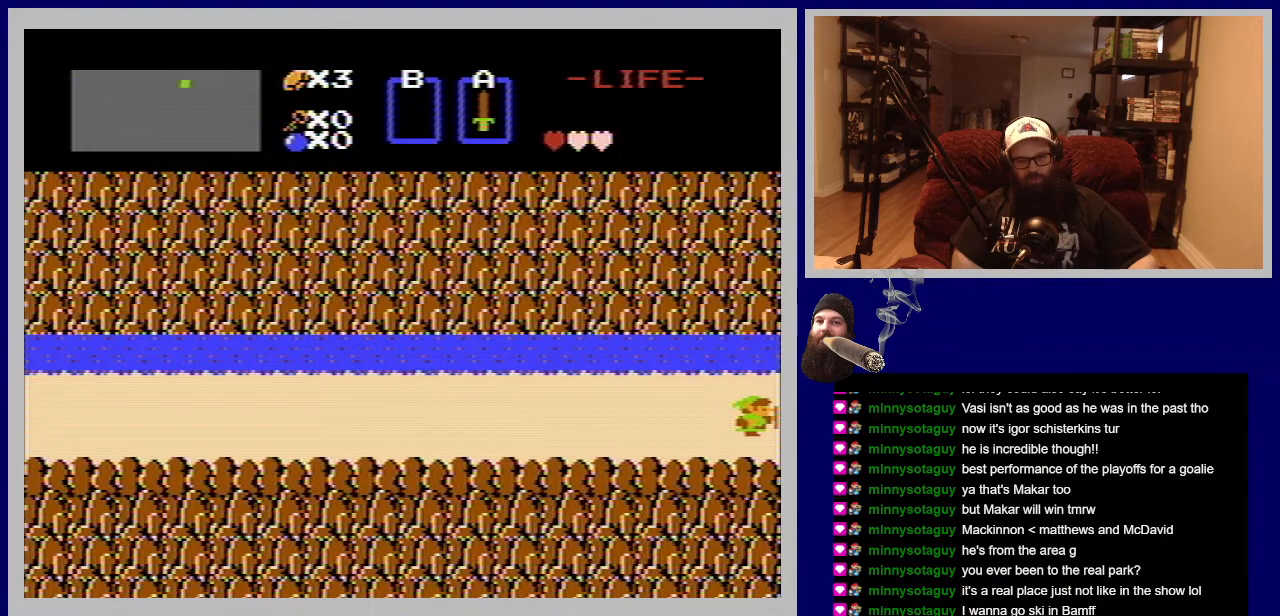
Gameplay with a controller (Nintendo layout); each line is a JSON object with the inputs held at the frame after it. "events" lists button and stick changes between this image and that frame as [ms after this image, input, new state], when the widget could be followed in between. Not read: L3 R3.
{"buttons": ["DPAD_RIGHT"], "events": []}
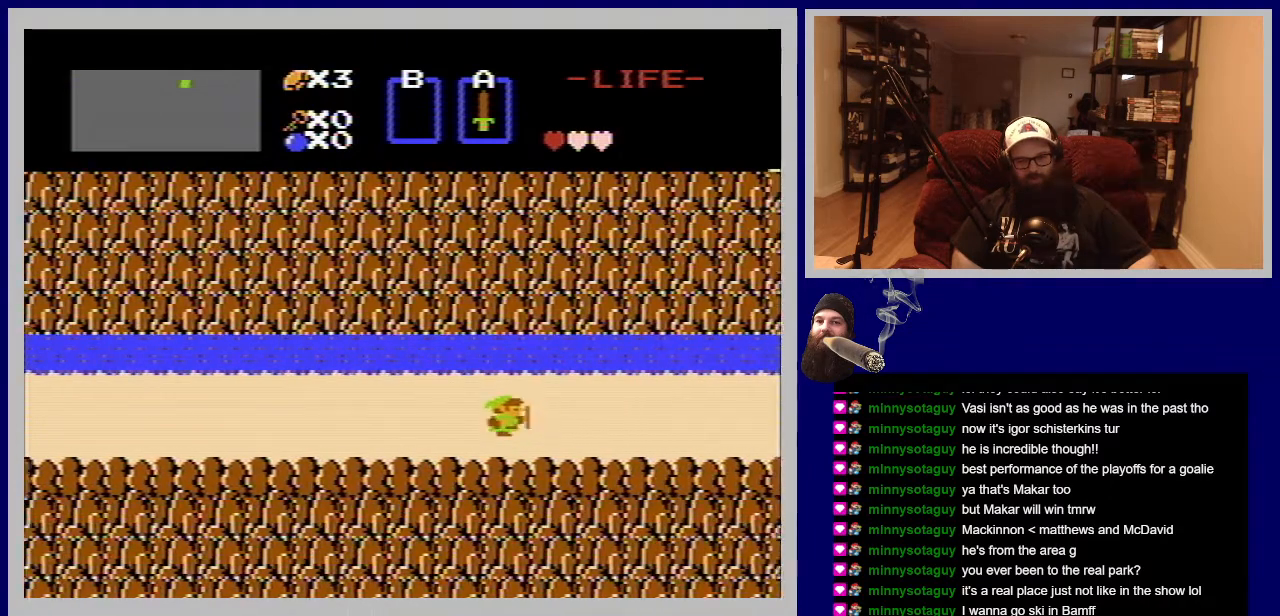
{"buttons": ["DPAD_RIGHT"], "events": []}
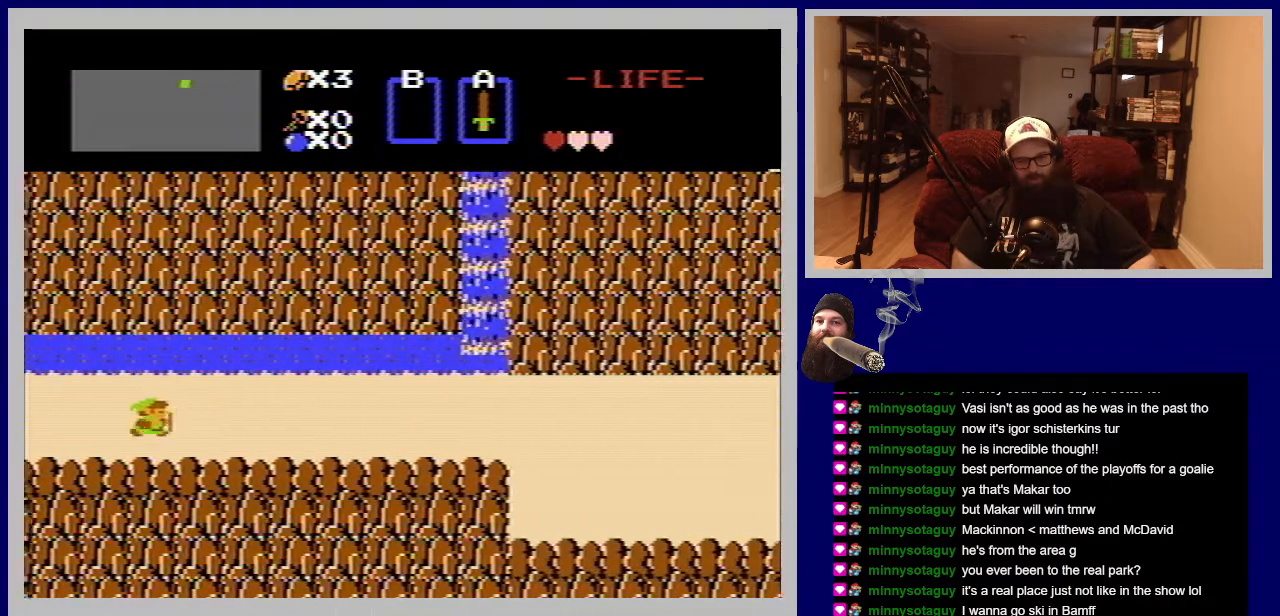
{"buttons": ["DPAD_RIGHT"], "events": []}
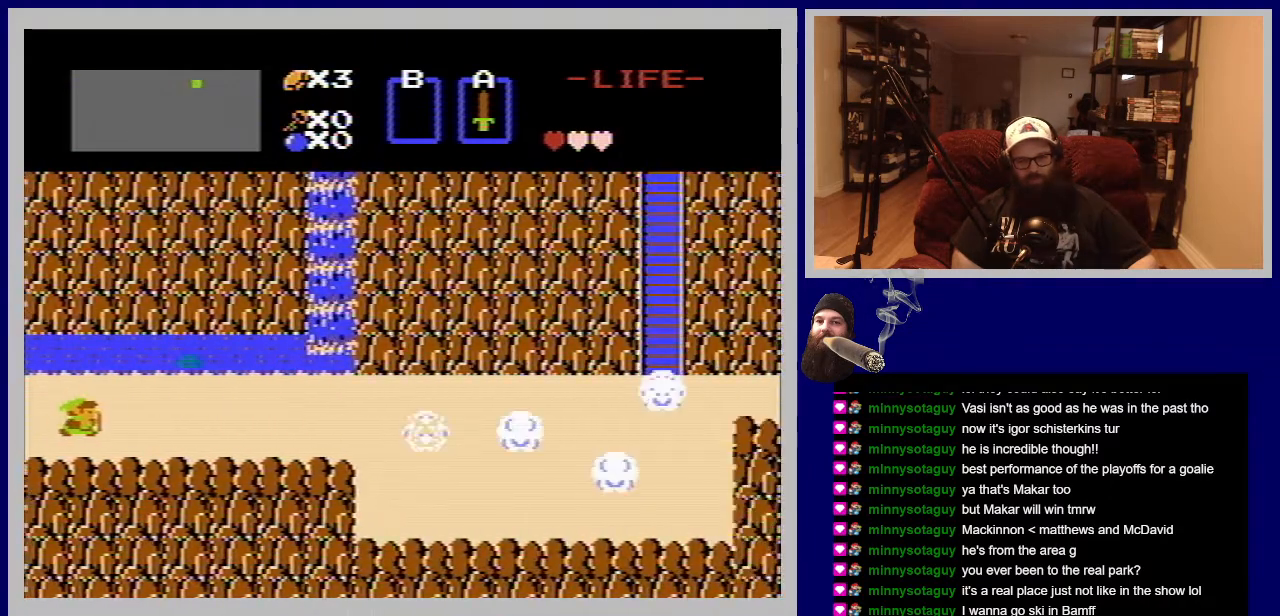
{"buttons": ["DPAD_RIGHT"], "events": []}
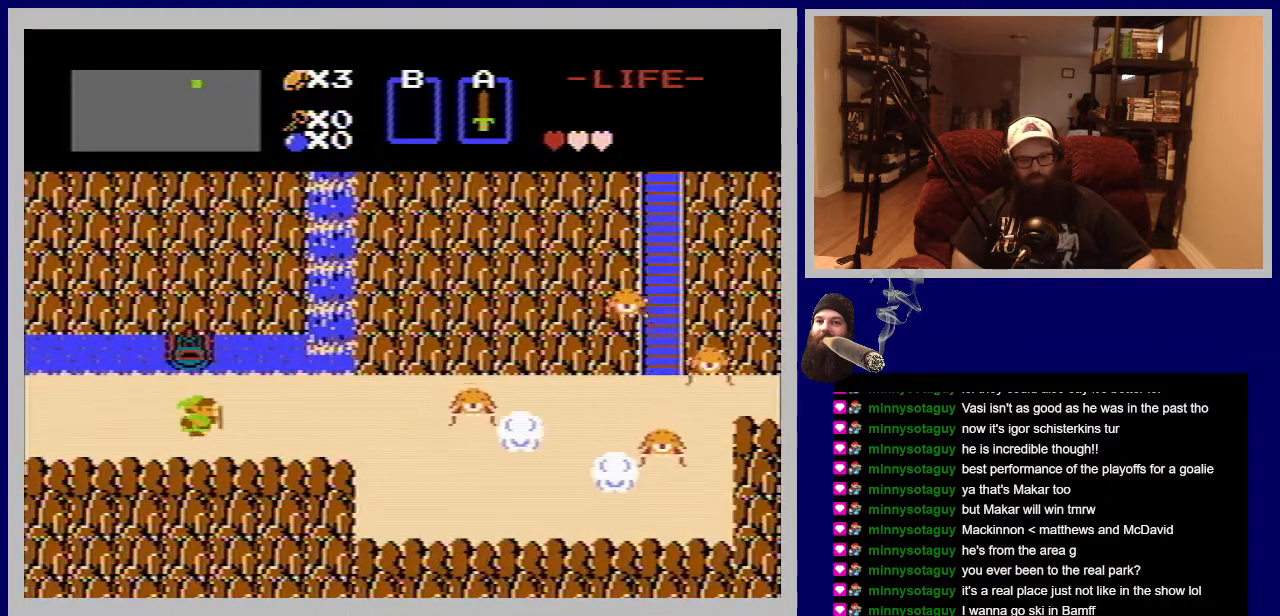
{"buttons": ["DPAD_RIGHT"], "events": []}
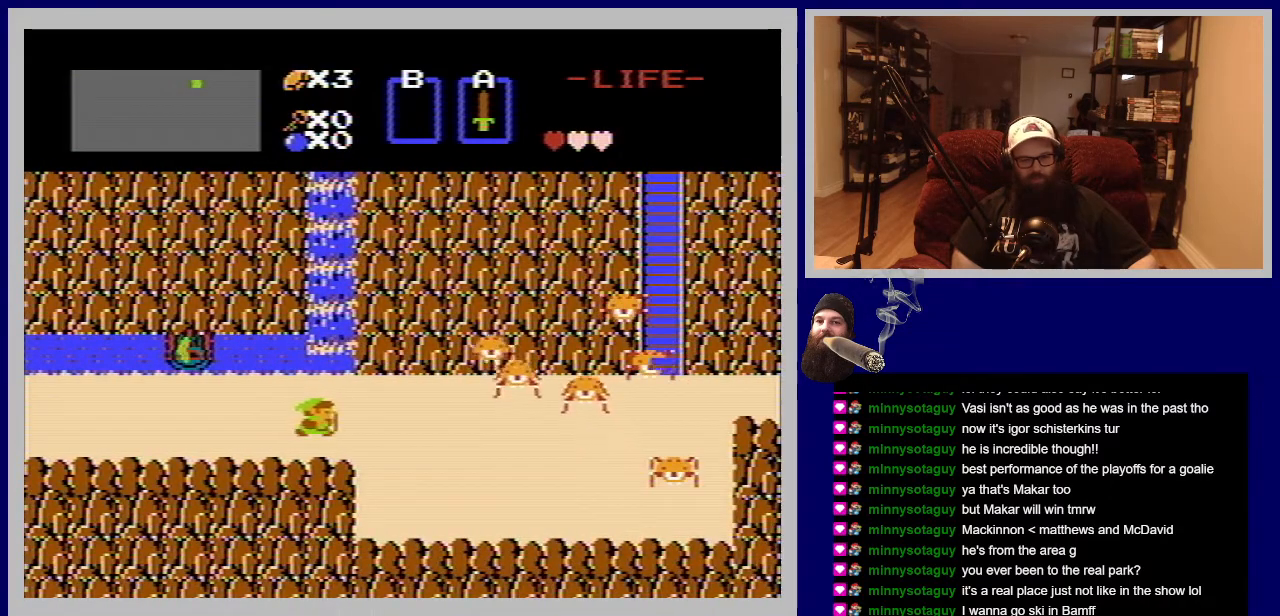
{"buttons": ["DPAD_RIGHT"], "events": [[67, "A", "down"], [233, "A", "up"], [300, "A", "down"], [417, "A", "up"]]}
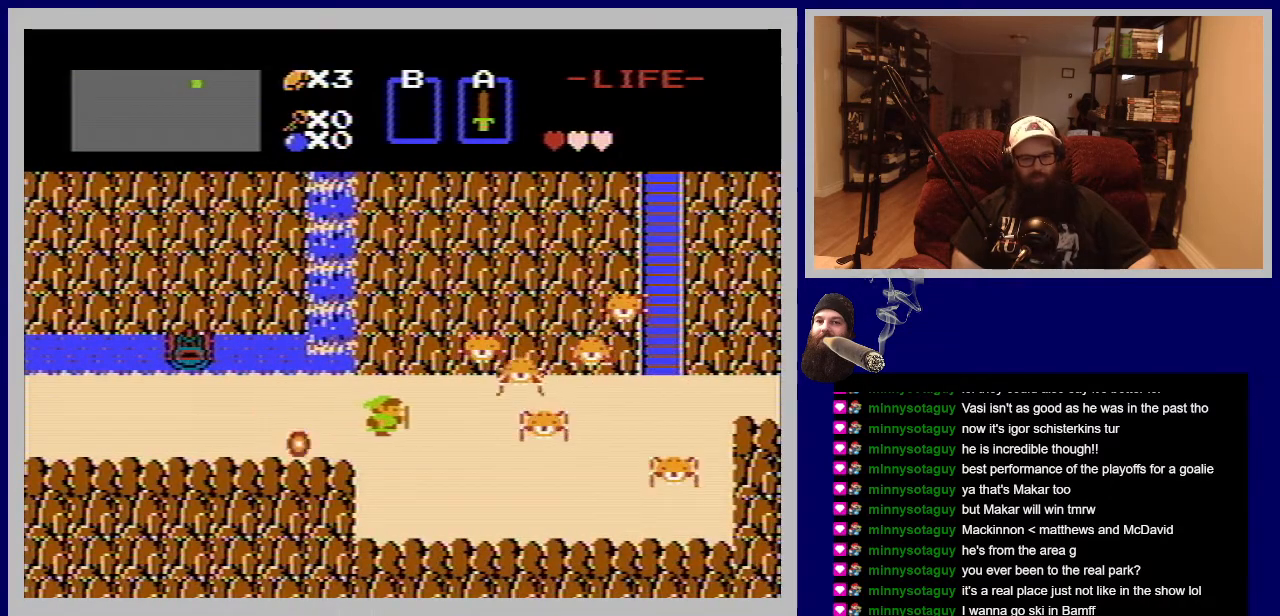
{"buttons": [], "events": [[183, "A", "down"], [183, "DPAD_RIGHT", "up"], [317, "A", "up"], [383, "A", "down"], [500, "A", "up"]]}
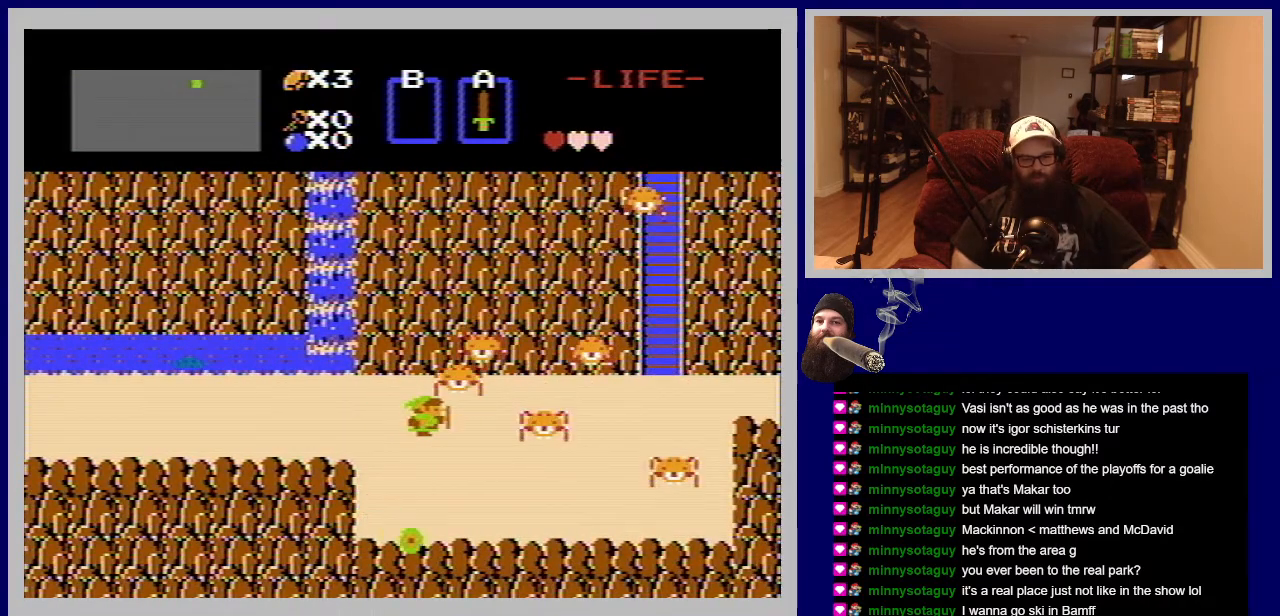
{"buttons": ["DPAD_LEFT"], "events": [[83, "A", "down"], [183, "A", "up"], [283, "A", "down"], [383, "A", "up"], [500, "DPAD_LEFT", "down"]]}
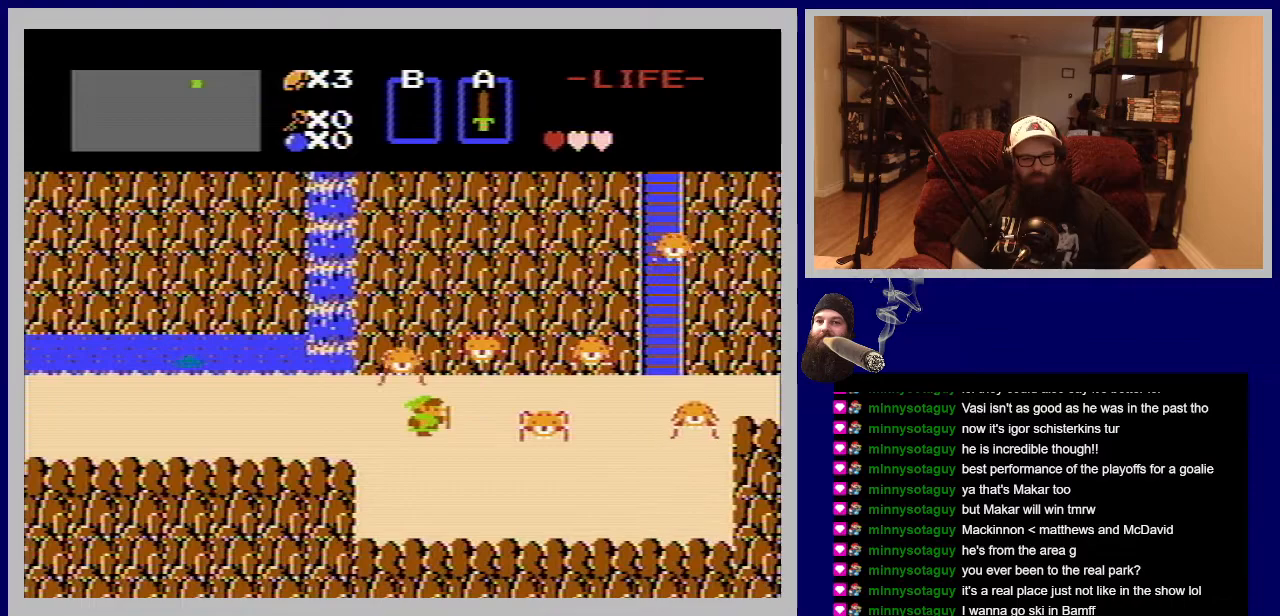
{"buttons": ["DPAD_DOWN", "DPAD_RIGHT"], "events": [[250, "DPAD_DOWN", "down"], [333, "DPAD_LEFT", "up"], [483, "DPAD_RIGHT", "down"]]}
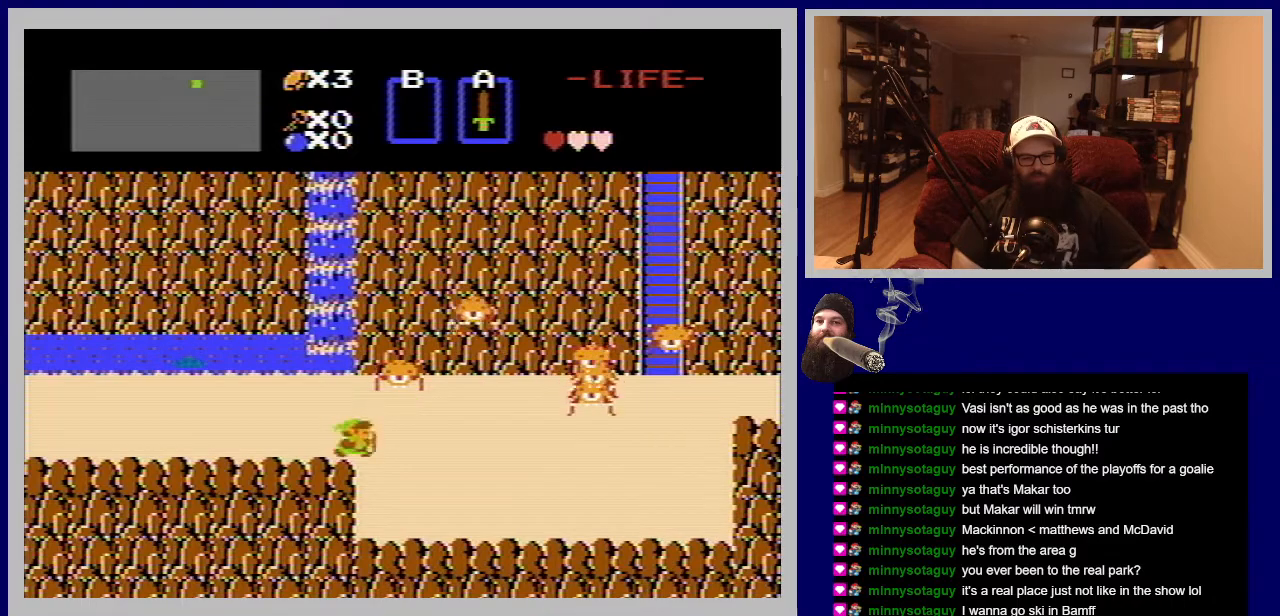
{"buttons": ["DPAD_DOWN", "DPAD_RIGHT"], "events": []}
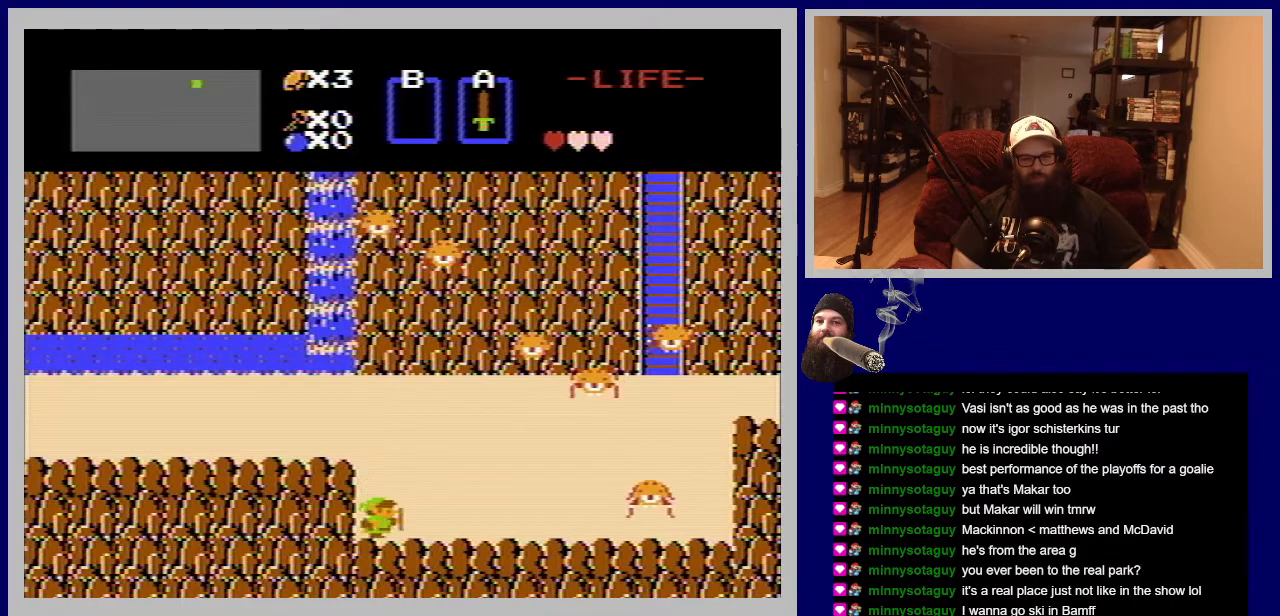
{"buttons": ["DPAD_RIGHT"], "events": [[50, "DPAD_DOWN", "up"]]}
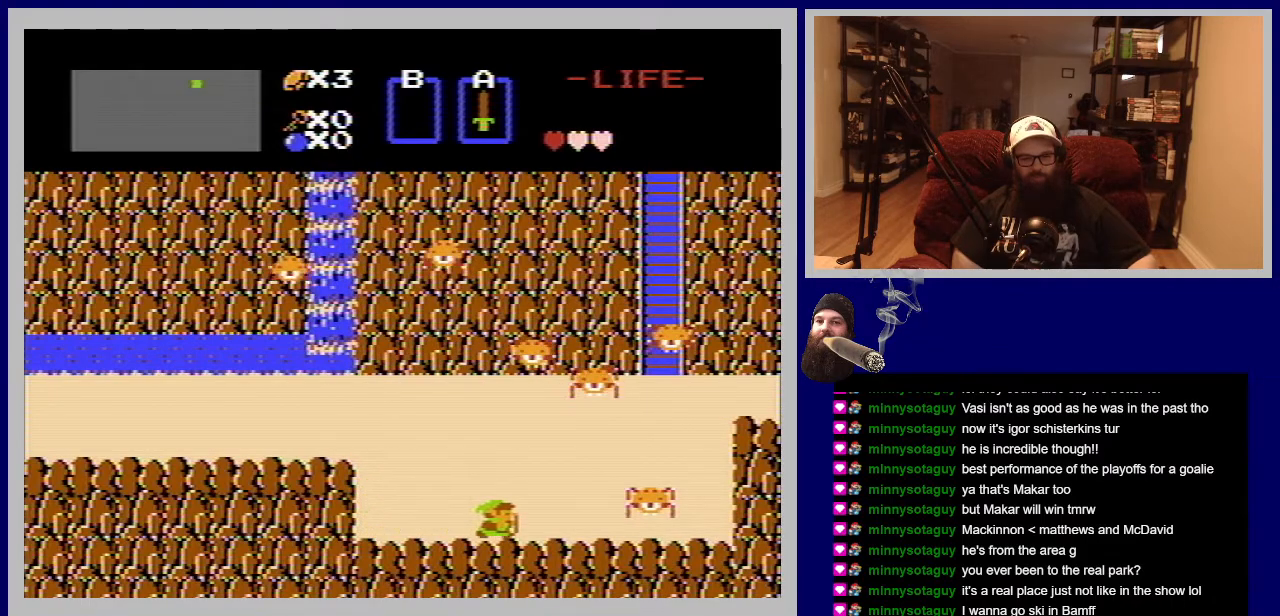
{"buttons": ["A"], "events": [[233, "A", "down"], [267, "DPAD_RIGHT", "up"], [400, "A", "up"], [467, "A", "down"]]}
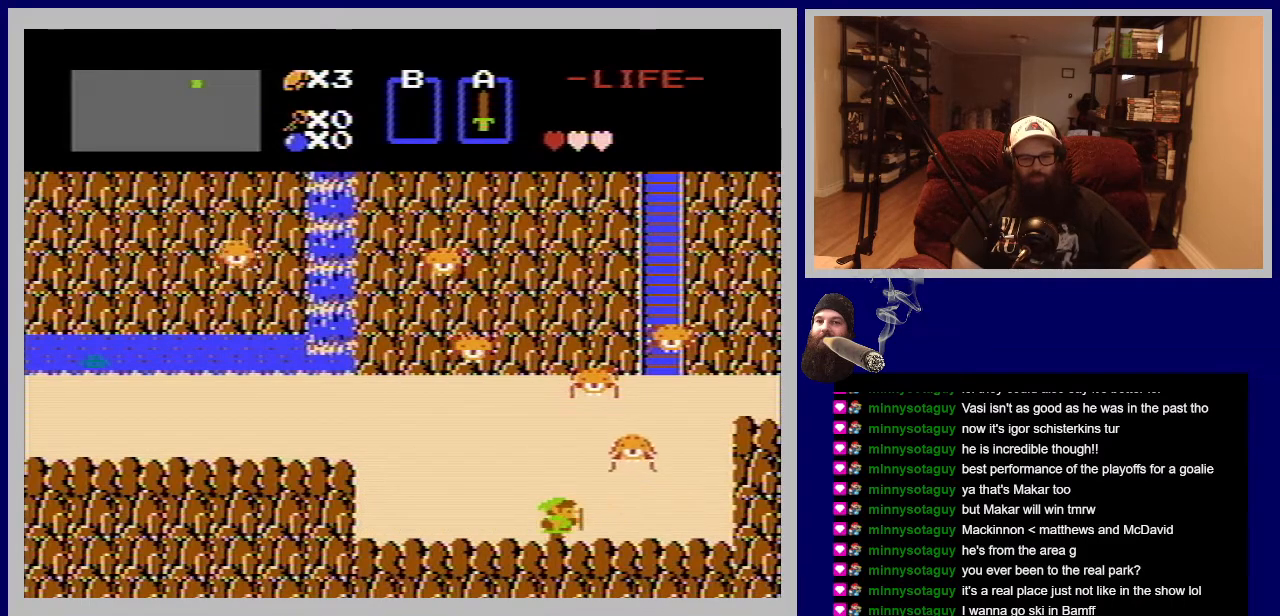
{"buttons": ["A"], "events": [[100, "A", "up"], [200, "A", "down"], [333, "A", "up"], [417, "A", "down"]]}
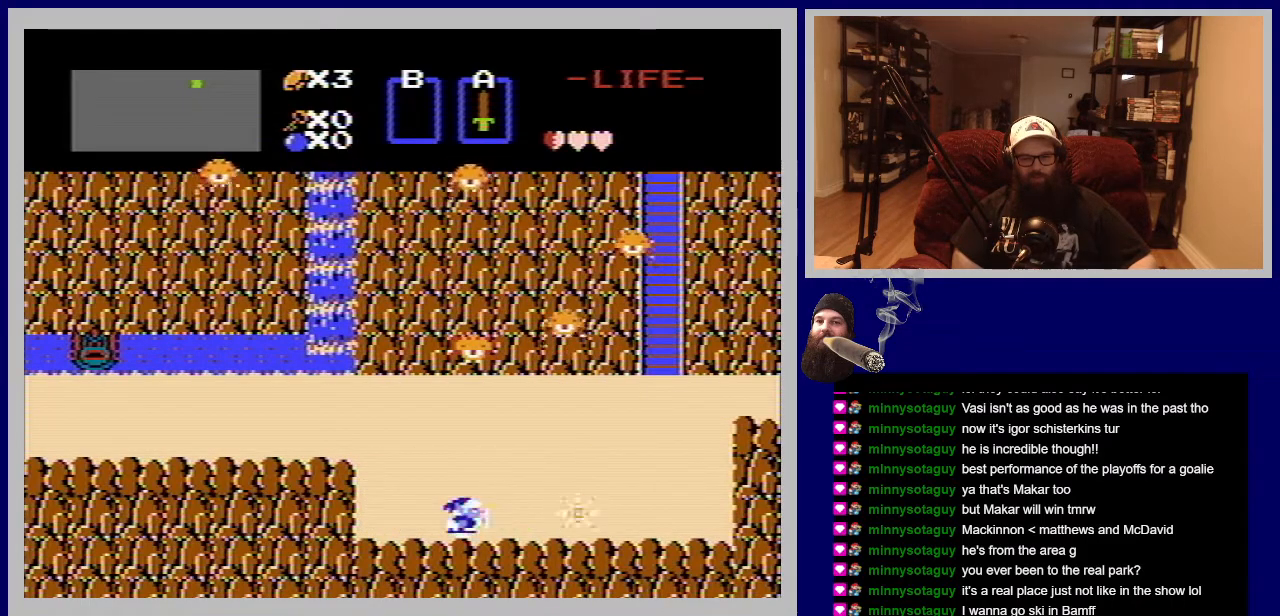
{"buttons": ["DPAD_RIGHT"], "events": [[17, "A", "up"], [83, "A", "down"], [183, "DPAD_RIGHT", "down"], [233, "A", "up"]]}
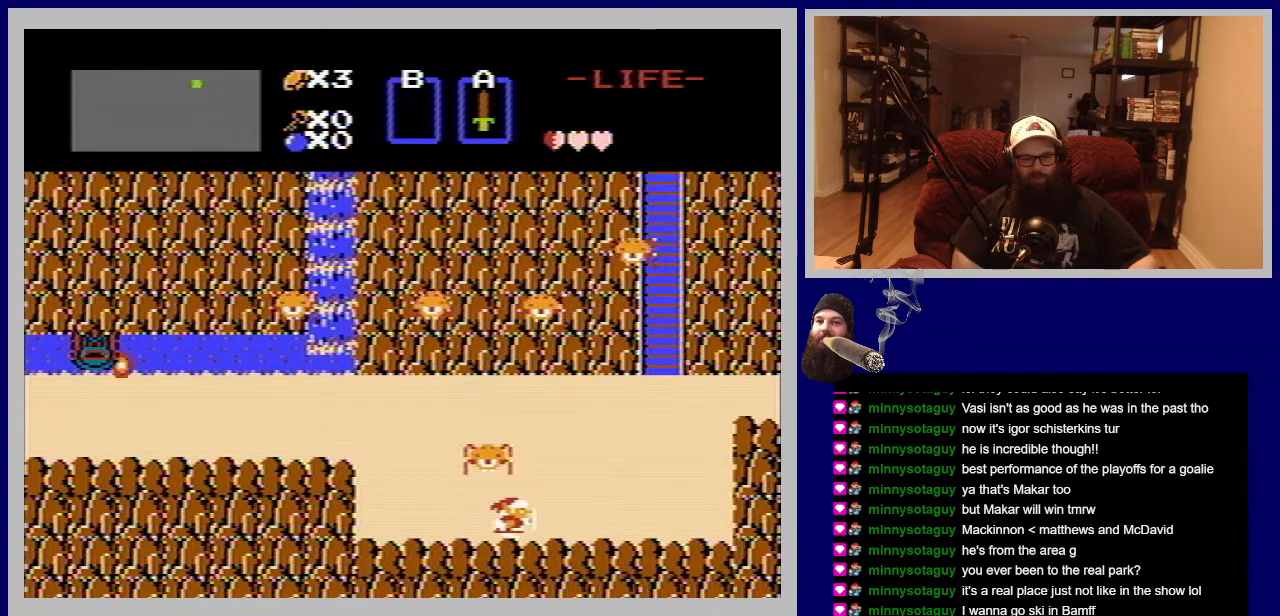
{"buttons": ["DPAD_UP", "DPAD_RIGHT"], "events": [[300, "DPAD_UP", "down"]]}
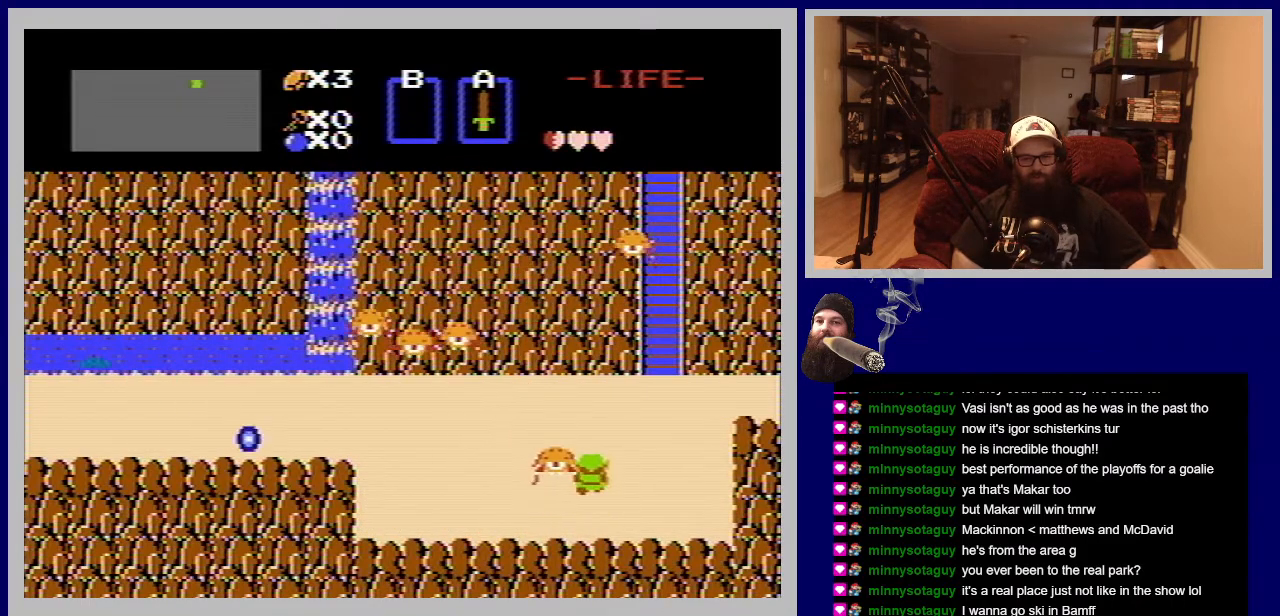
{"buttons": ["DPAD_UP", "DPAD_RIGHT"], "events": [[17, "DPAD_UP", "up"], [317, "DPAD_UP", "down"]]}
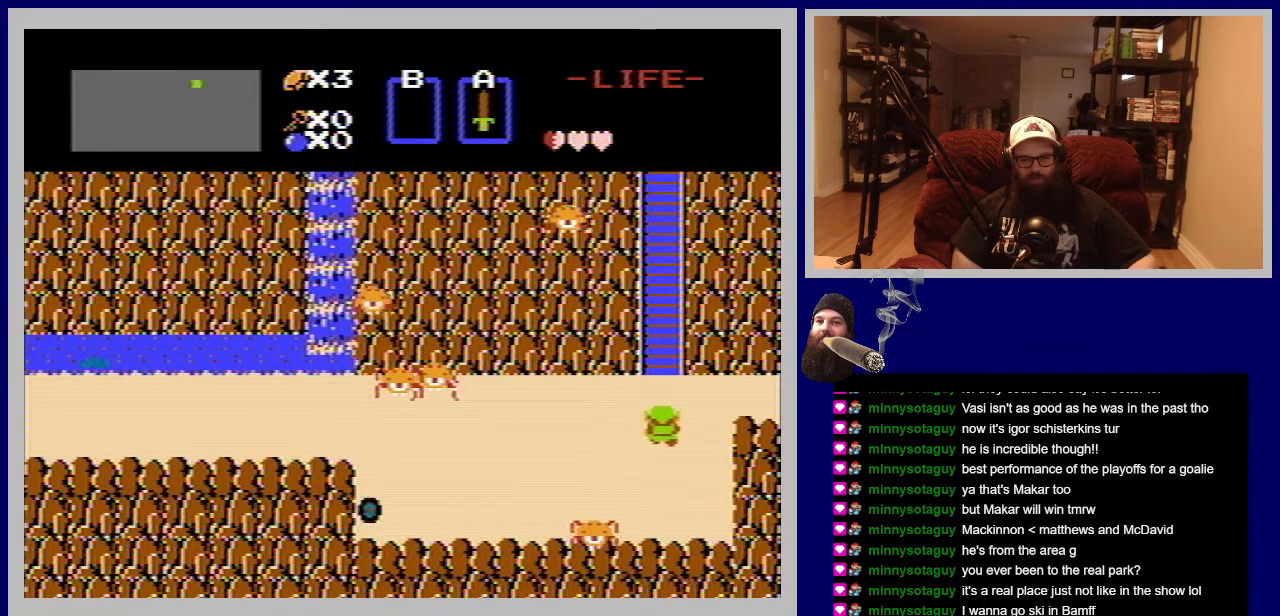
{"buttons": ["DPAD_UP", "DPAD_RIGHT"], "events": []}
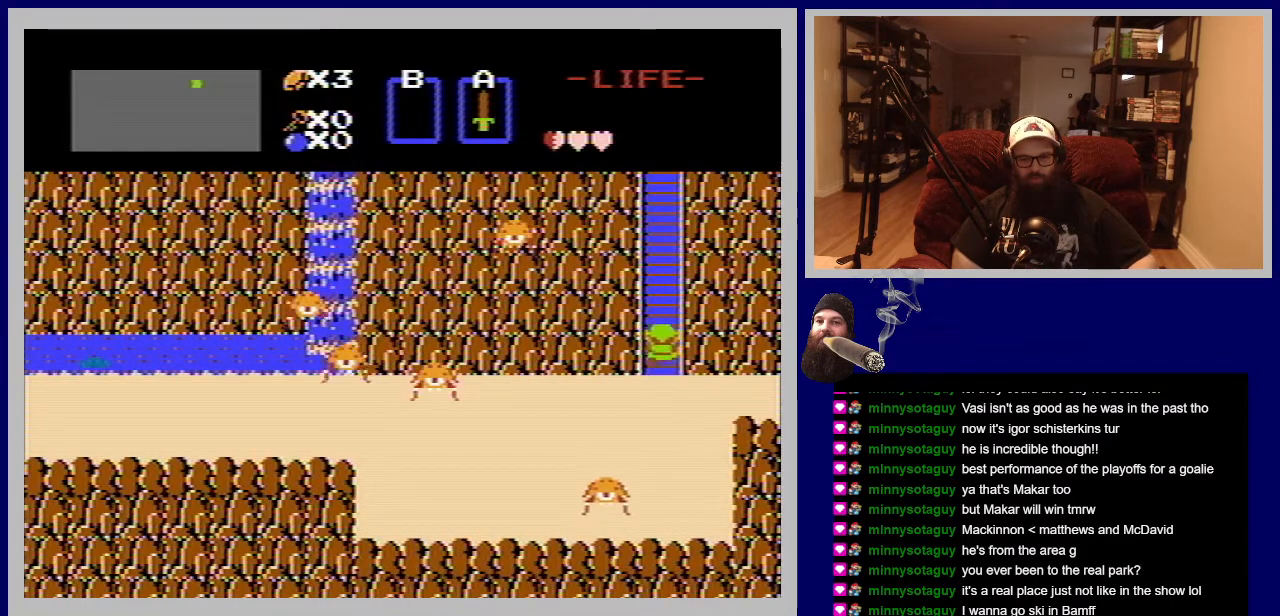
{"buttons": ["DPAD_UP"], "events": [[117, "DPAD_RIGHT", "up"], [183, "DPAD_RIGHT", "down"], [267, "DPAD_RIGHT", "up"]]}
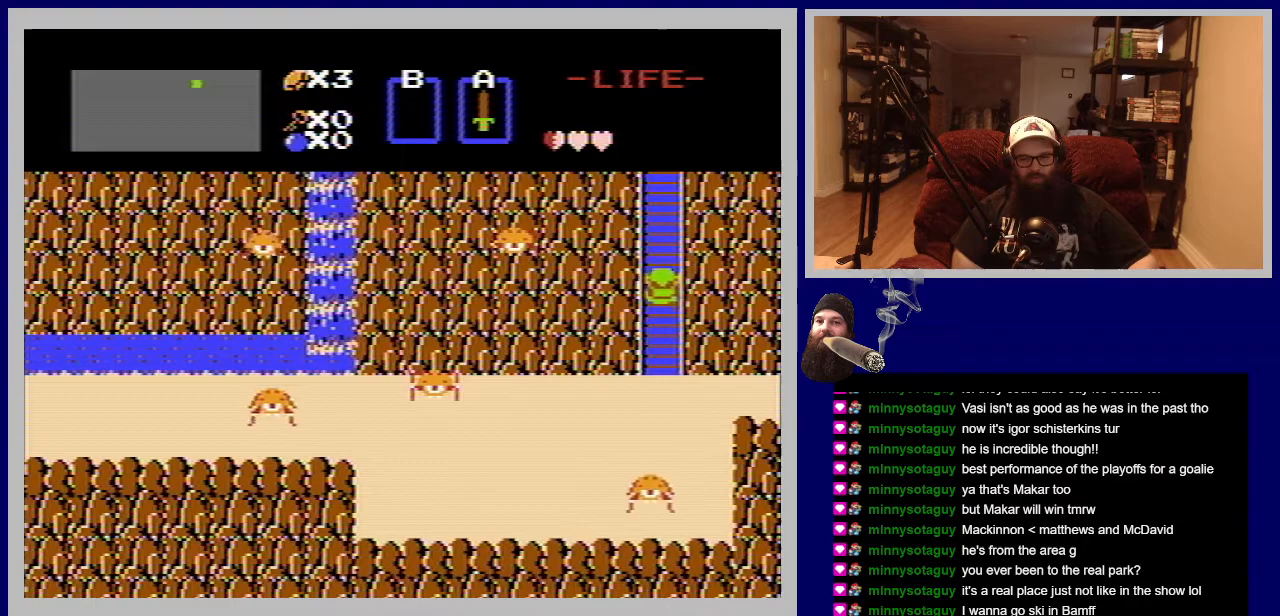
{"buttons": ["DPAD_UP"], "events": [[150, "DPAD_RIGHT", "down"], [350, "DPAD_RIGHT", "up"]]}
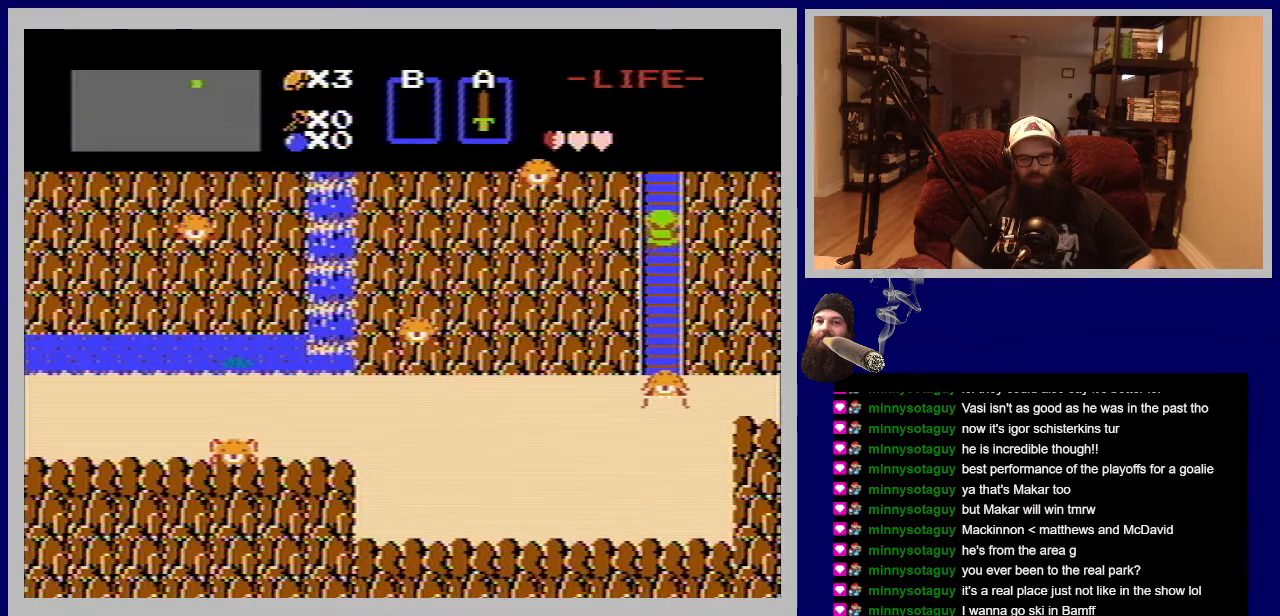
{"buttons": ["DPAD_UP"], "events": []}
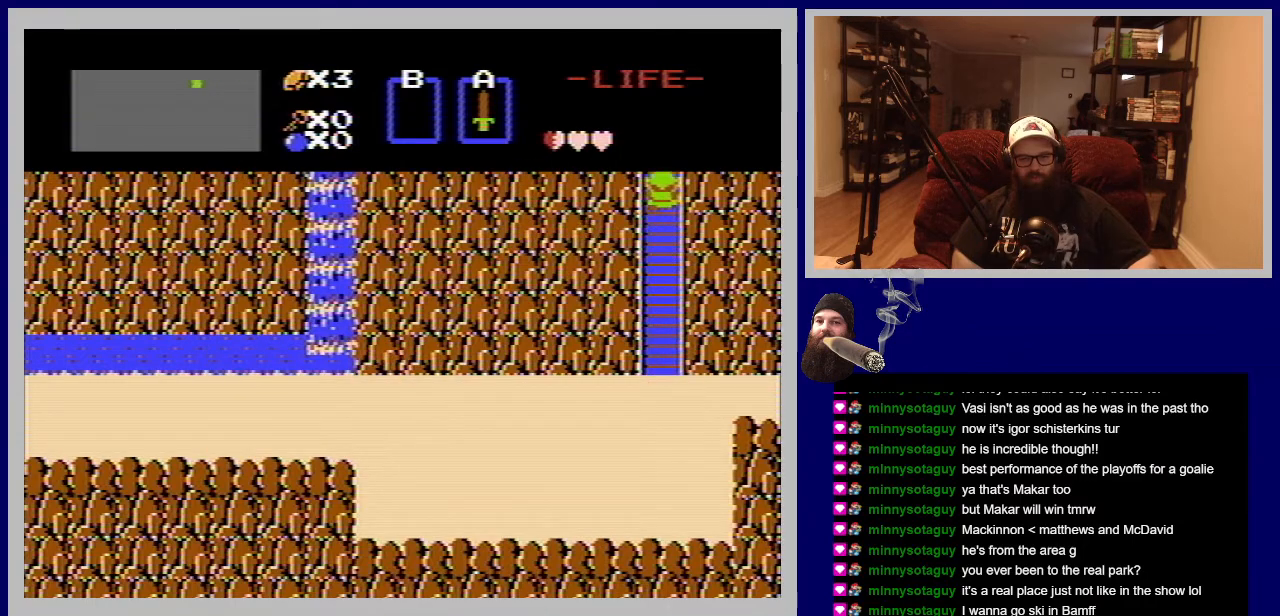
{"buttons": ["DPAD_UP", "DPAD_RIGHT"], "events": [[467, "DPAD_RIGHT", "down"]]}
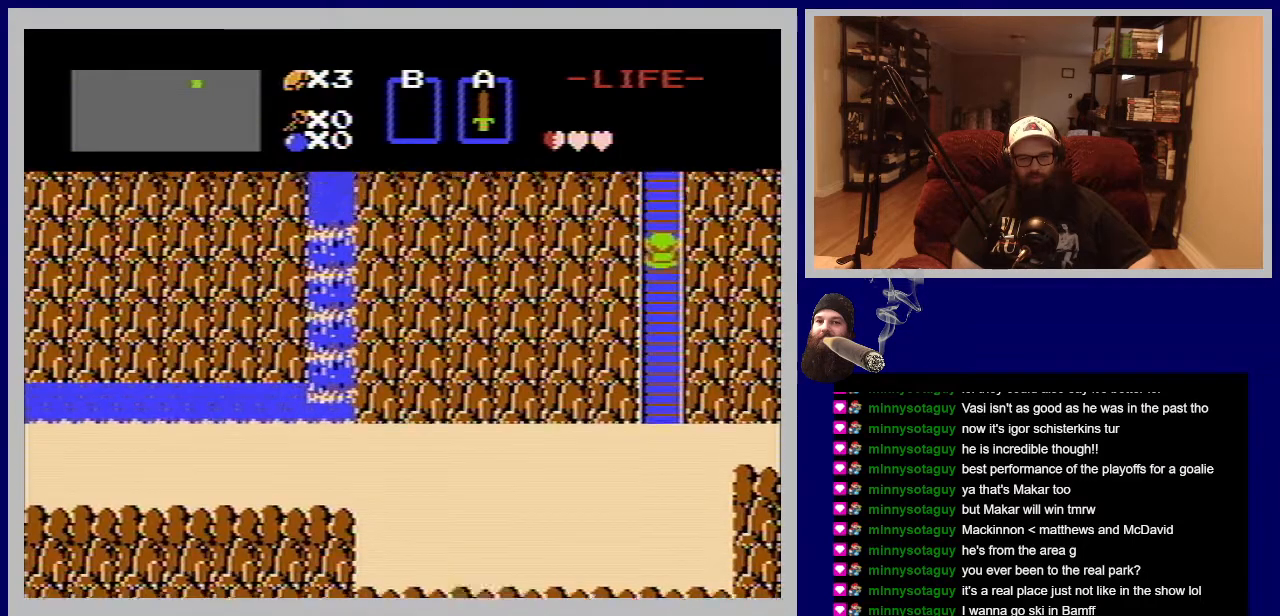
{"buttons": ["DPAD_UP", "DPAD_RIGHT"], "events": [[17, "DPAD_RIGHT", "up"], [50, "DPAD_RIGHT", "down"], [350, "DPAD_RIGHT", "up"], [467, "DPAD_RIGHT", "down"]]}
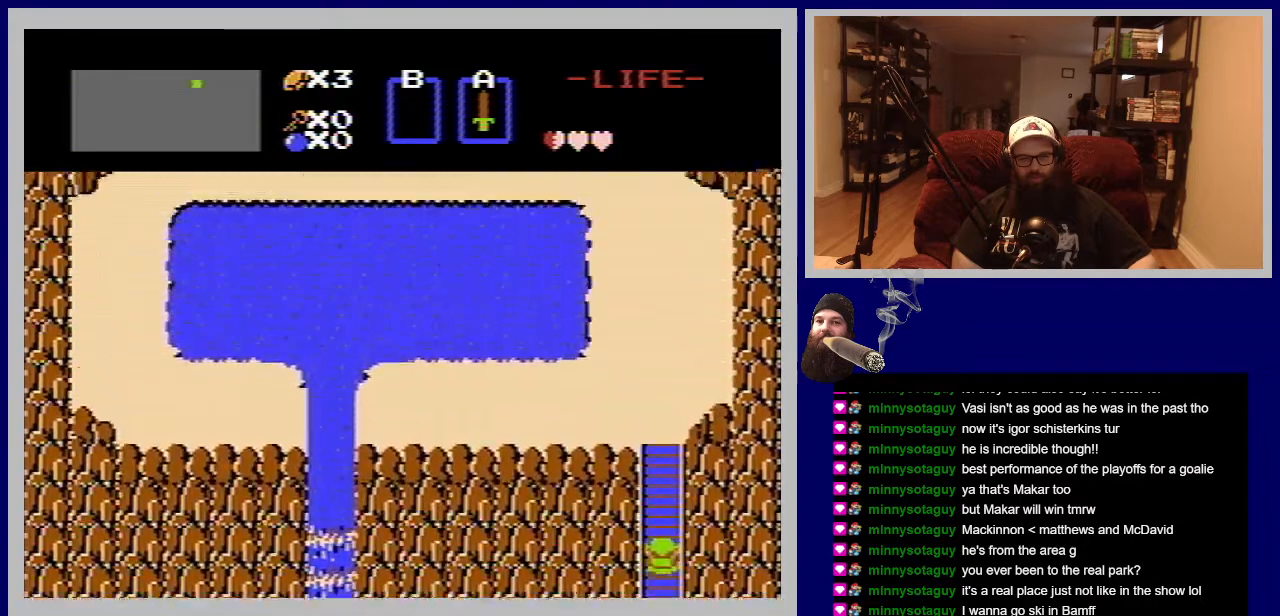
{"buttons": ["DPAD_UP"], "events": [[67, "DPAD_RIGHT", "up"], [150, "DPAD_RIGHT", "down"], [183, "DPAD_RIGHT", "up"]]}
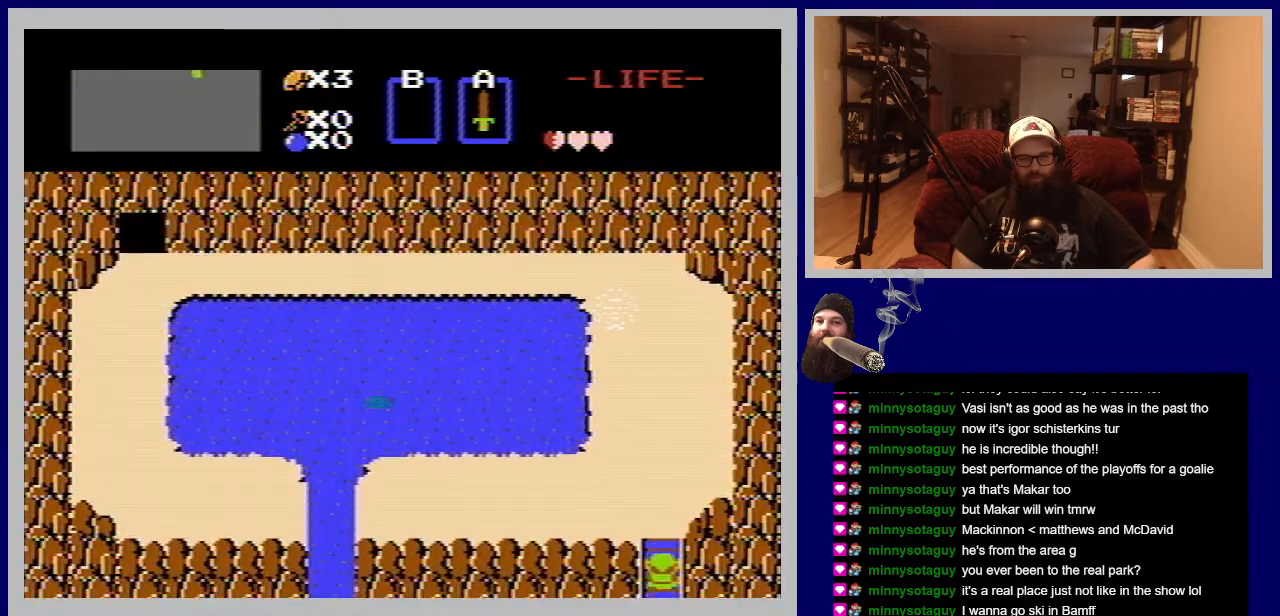
{"buttons": ["DPAD_UP"], "events": []}
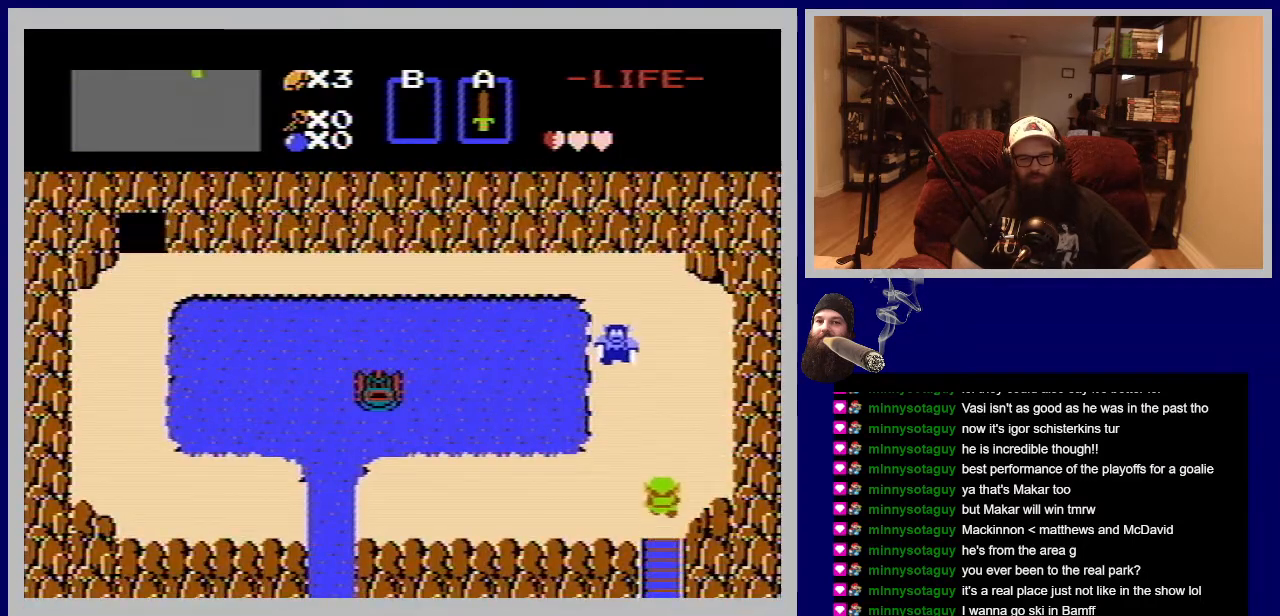
{"buttons": ["DPAD_DOWN"], "events": [[217, "DPAD_LEFT", "down"], [267, "DPAD_UP", "up"], [400, "DPAD_DOWN", "down"], [400, "DPAD_LEFT", "up"]]}
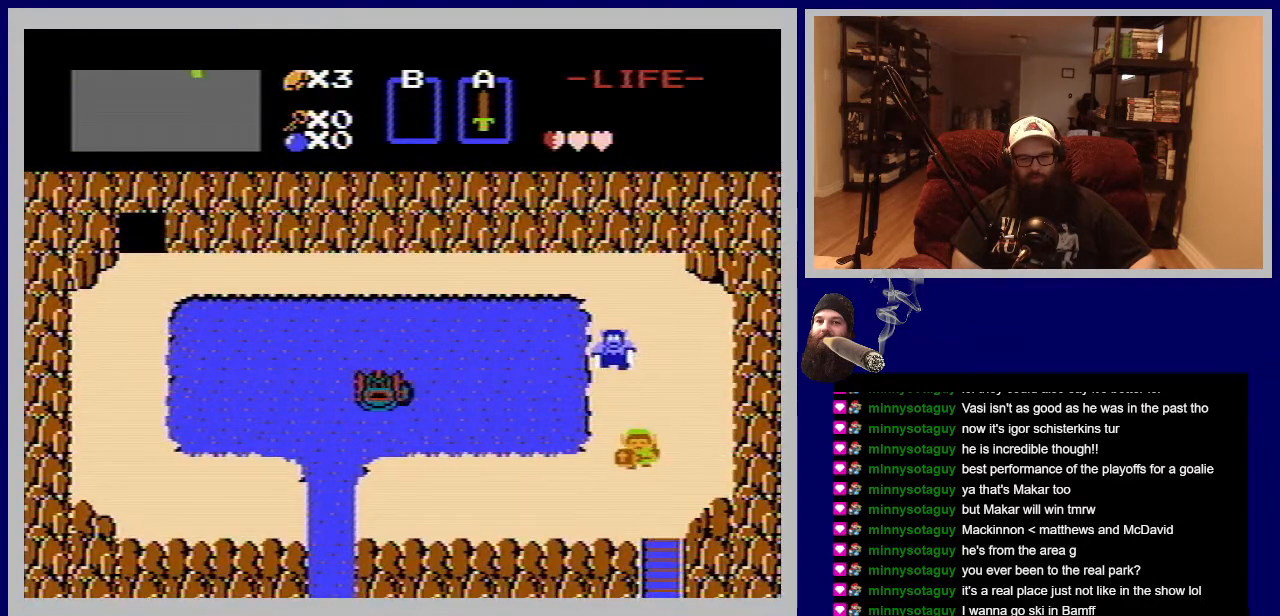
{"buttons": ["DPAD_DOWN"], "events": [[83, "DPAD_LEFT", "down"], [100, "DPAD_DOWN", "up"], [183, "DPAD_LEFT", "up"], [383, "DPAD_DOWN", "down"]]}
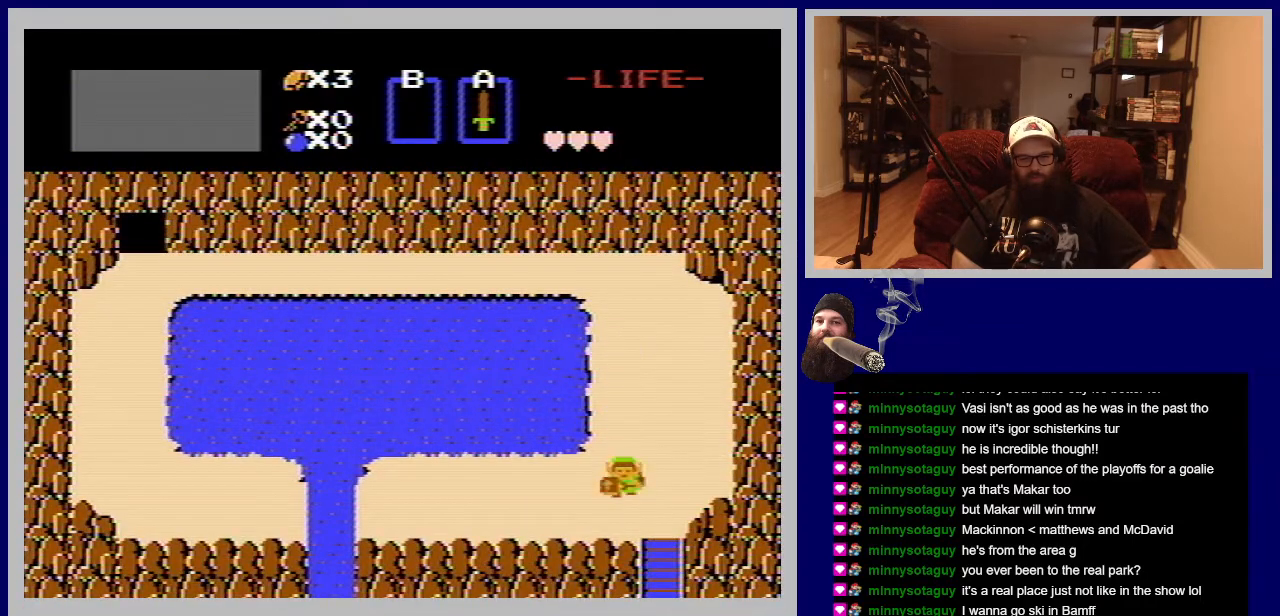
{"buttons": [], "events": [[183, "DPAD_DOWN", "up"]]}